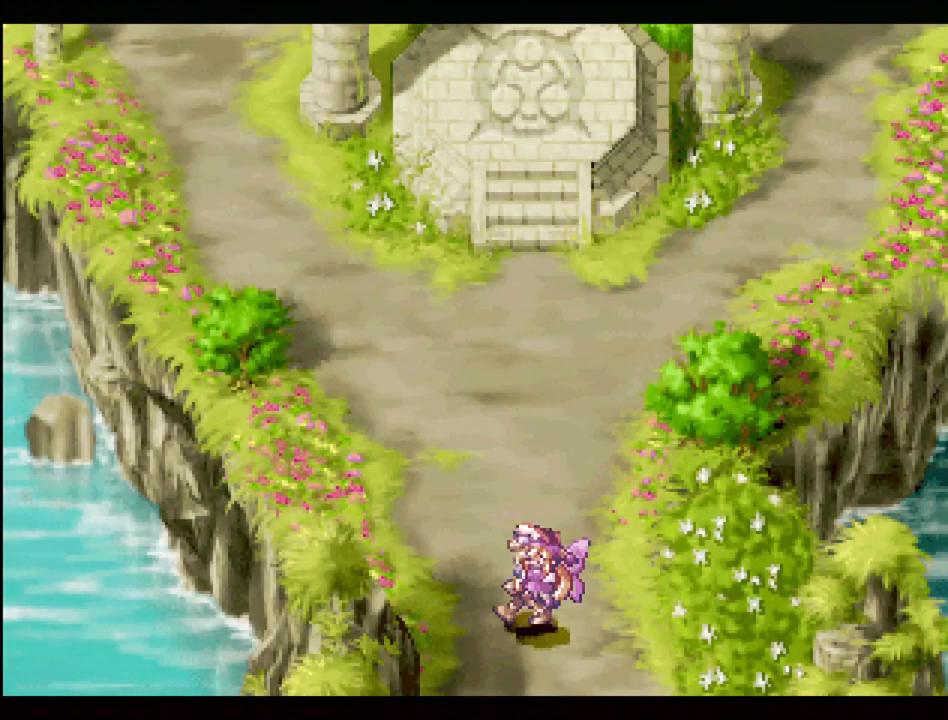
Gameplay with a controller (PlayStation layout); each line is a JSON object with the inputs held at the frame after it. "events" lists button and stick changes between this image and that frame as [ms after this image, input, new state], when the widget could be followed in between. Not read: L3 R3.
{"buttons": []}
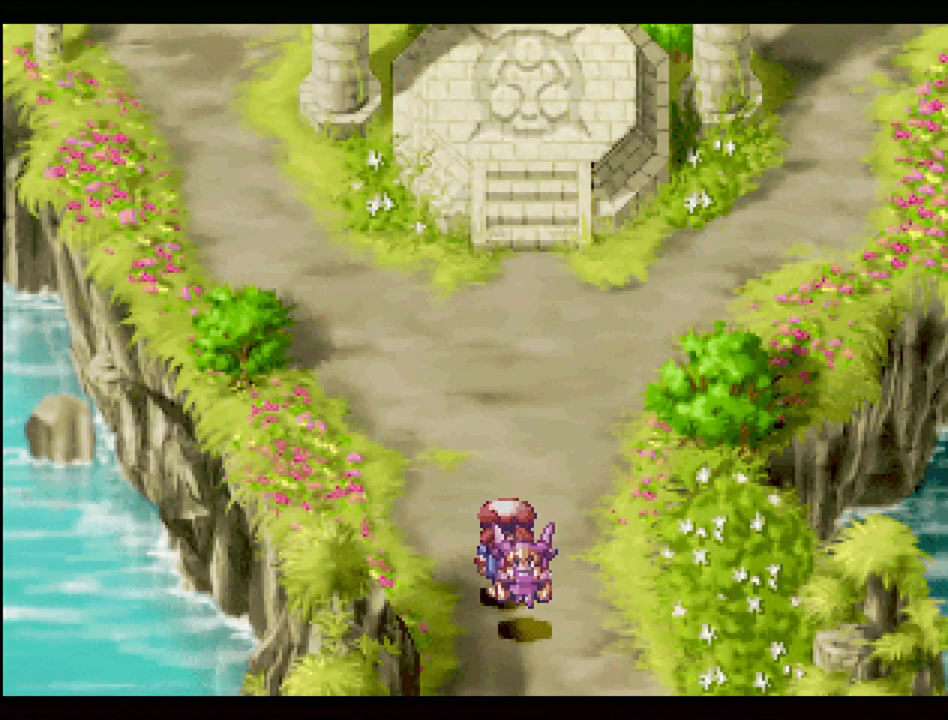
{"buttons": ["TRIANGLE", "DPAD_UP"], "events": [[100, "DPAD_UP", "down"], [117, "TRIANGLE", "down"]]}
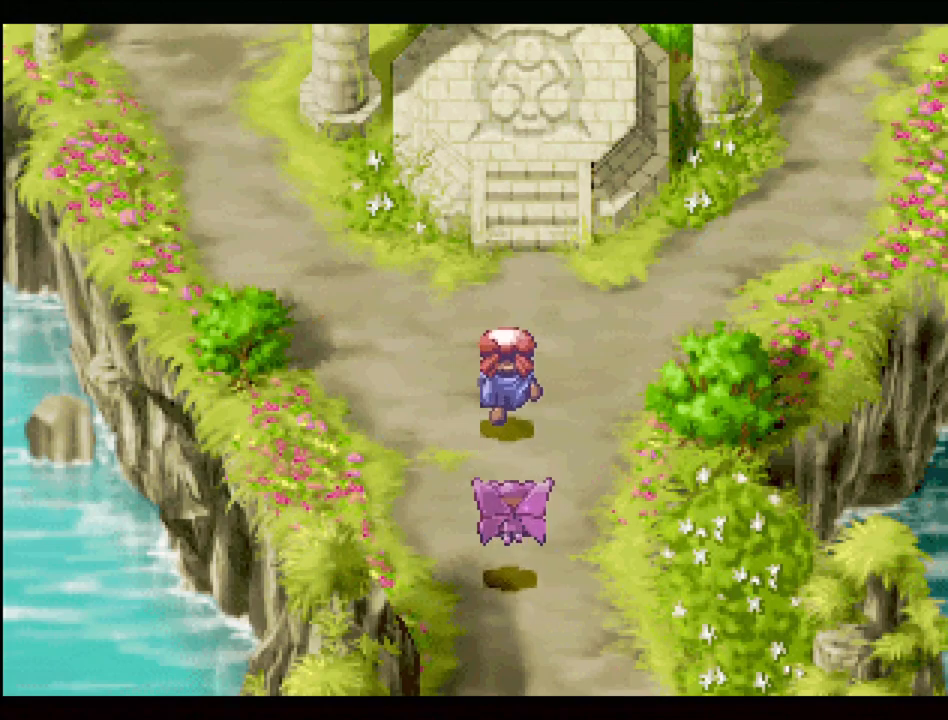
{"buttons": ["TRIANGLE", "DPAD_UP", "DPAD_LEFT"], "events": [[100, "DPAD_RIGHT", "down"], [233, "DPAD_RIGHT", "up"], [467, "DPAD_LEFT", "down"]]}
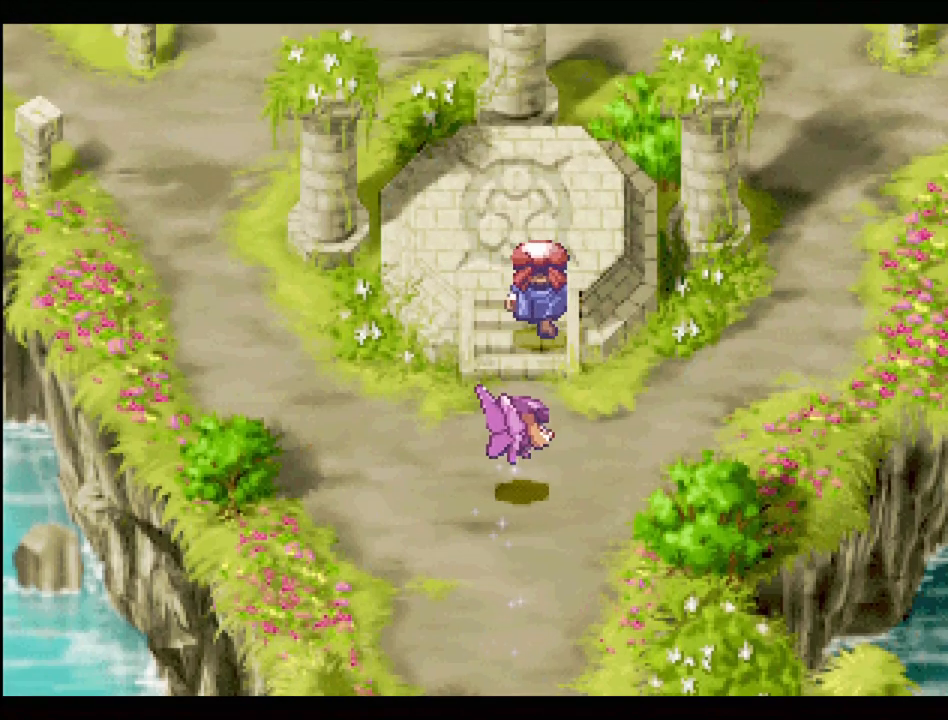
{"buttons": ["TRIANGLE", "DPAD_DOWN"], "events": [[67, "DPAD_LEFT", "up"], [300, "DPAD_UP", "up"], [450, "DPAD_DOWN", "down"]]}
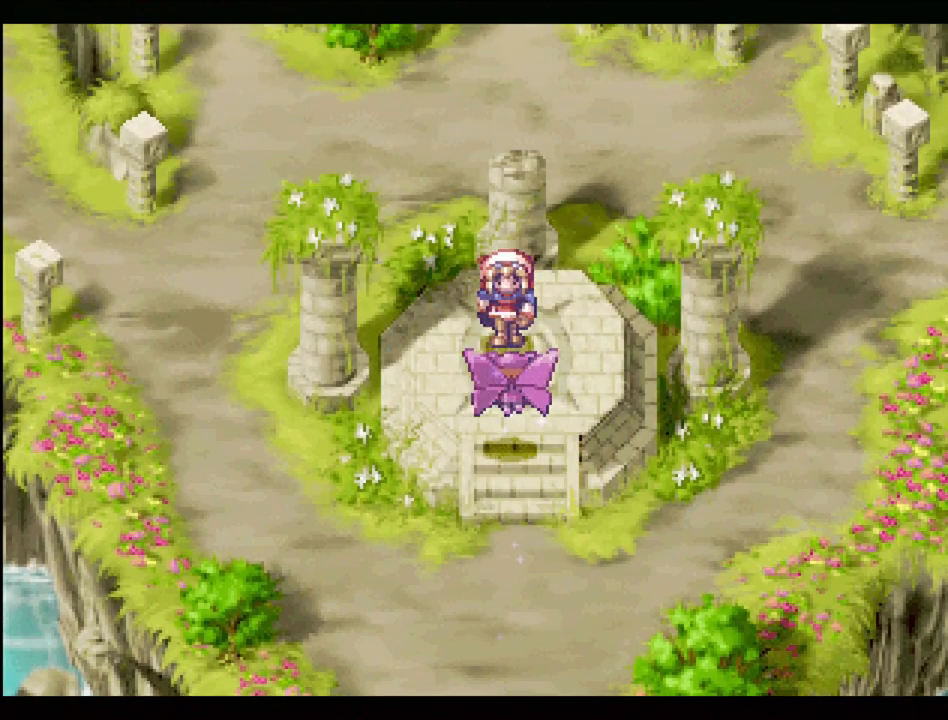
{"buttons": ["TRIANGLE", "DPAD_UP"], "events": [[400, "DPAD_DOWN", "up"], [433, "DPAD_UP", "down"]]}
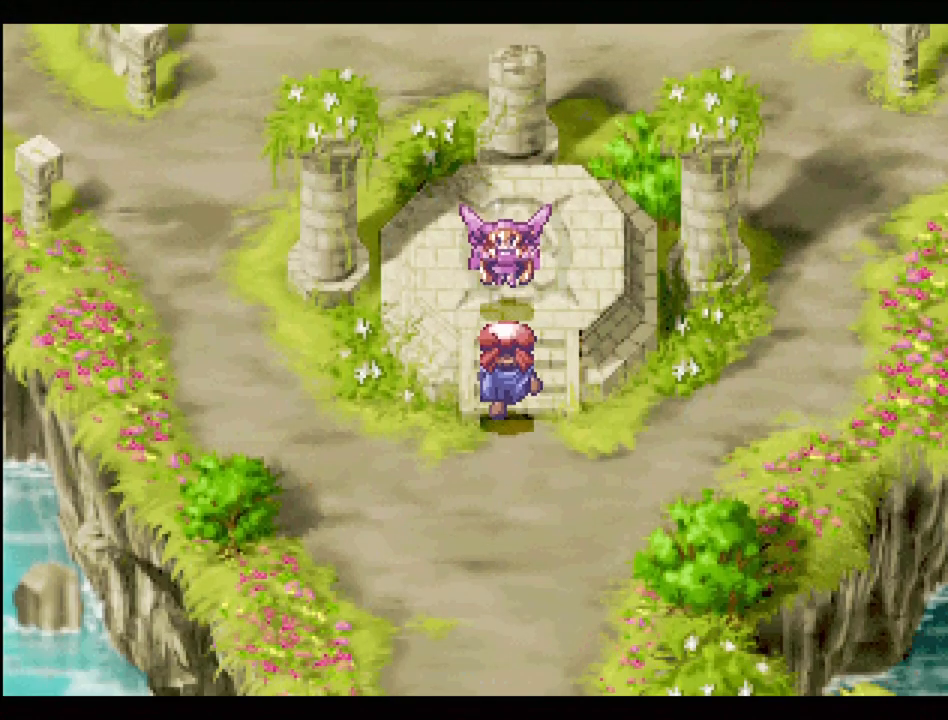
{"buttons": ["TRIANGLE", "DPAD_RIGHT"], "events": [[83, "DPAD_LEFT", "down"], [100, "DPAD_LEFT", "up"], [250, "DPAD_LEFT", "down"], [450, "DPAD_LEFT", "up"], [483, "DPAD_RIGHT", "down"], [500, "DPAD_UP", "up"]]}
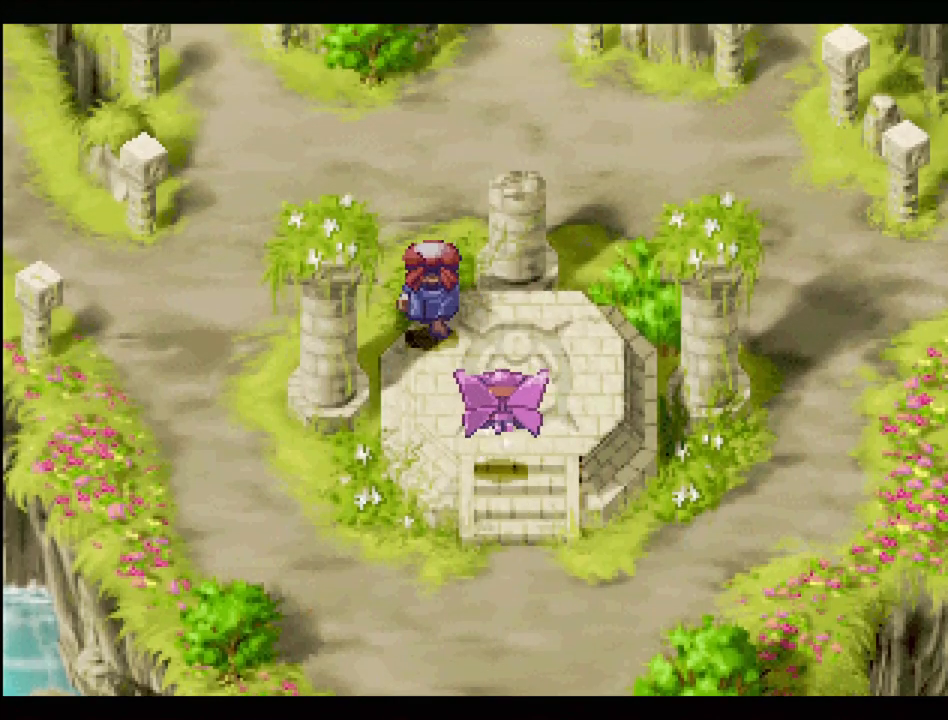
{"buttons": ["TRIANGLE", "DPAD_LEFT"], "events": [[167, "DPAD_DOWN", "down"], [367, "DPAD_RIGHT", "up"], [383, "DPAD_DOWN", "up"], [383, "DPAD_LEFT", "down"]]}
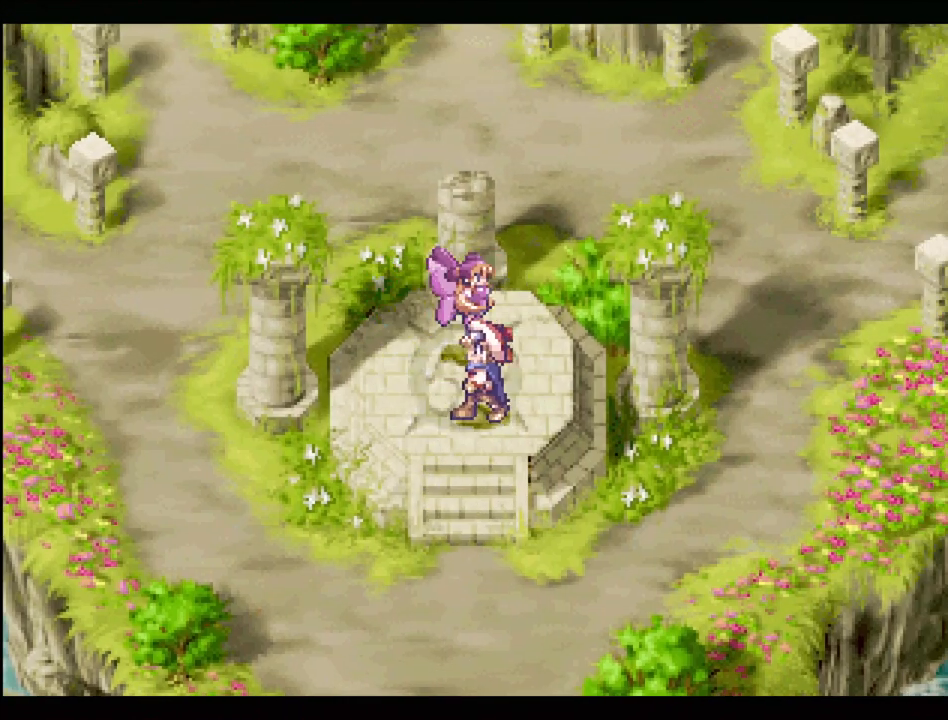
{"buttons": ["TRIANGLE", "DPAD_DOWN", "DPAD_LEFT"], "events": [[50, "DPAD_UP", "down"], [167, "DPAD_LEFT", "up"], [183, "DPAD_RIGHT", "down"], [333, "DPAD_DOWN", "down"], [333, "DPAD_UP", "up"], [400, "DPAD_RIGHT", "up"], [417, "DPAD_LEFT", "down"]]}
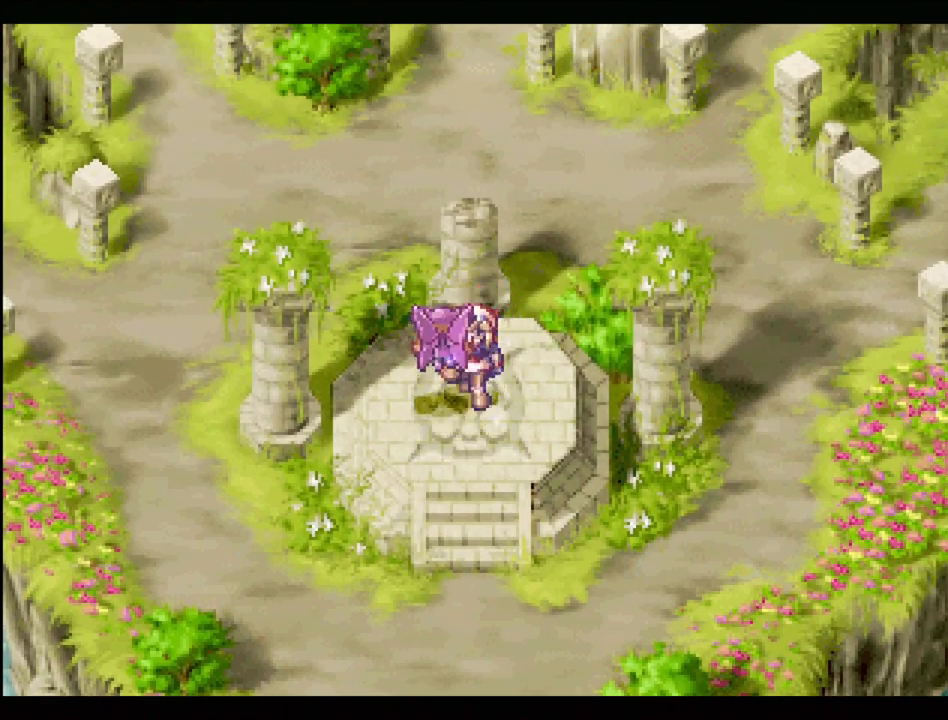
{"buttons": ["TRIANGLE"], "events": [[117, "DPAD_LEFT", "up"], [133, "DPAD_RIGHT", "down"], [150, "DPAD_DOWN", "up"], [333, "DPAD_RIGHT", "up"]]}
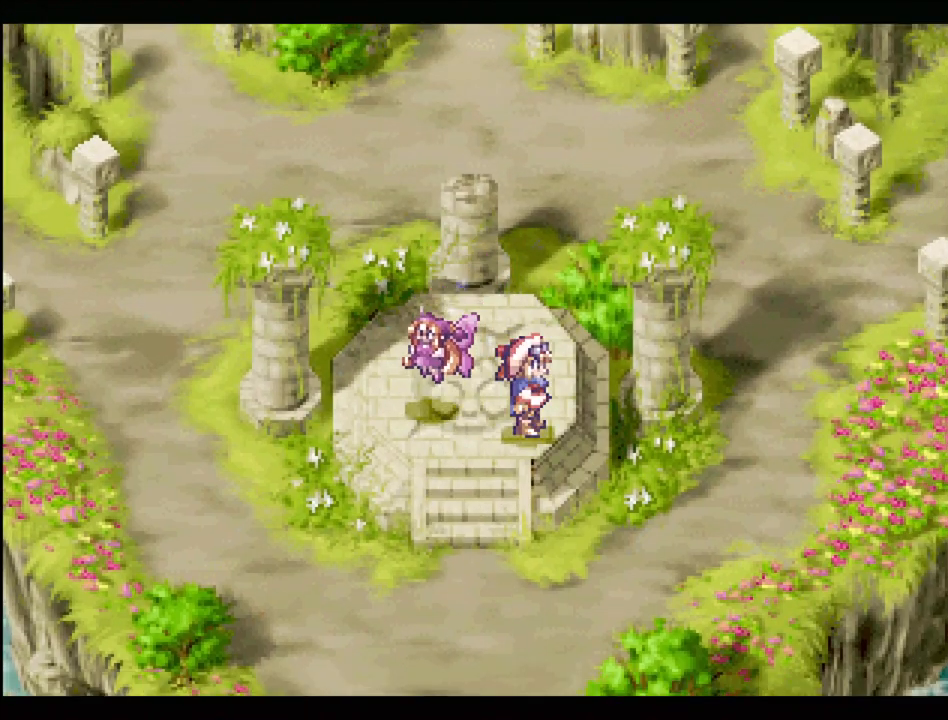
{"buttons": ["TRIANGLE", "DPAD_DOWN"], "events": [[50, "DPAD_LEFT", "down"], [67, "DPAD_DOWN", "down"], [183, "DPAD_DOWN", "up"], [183, "DPAD_LEFT", "up"], [400, "DPAD_DOWN", "down"]]}
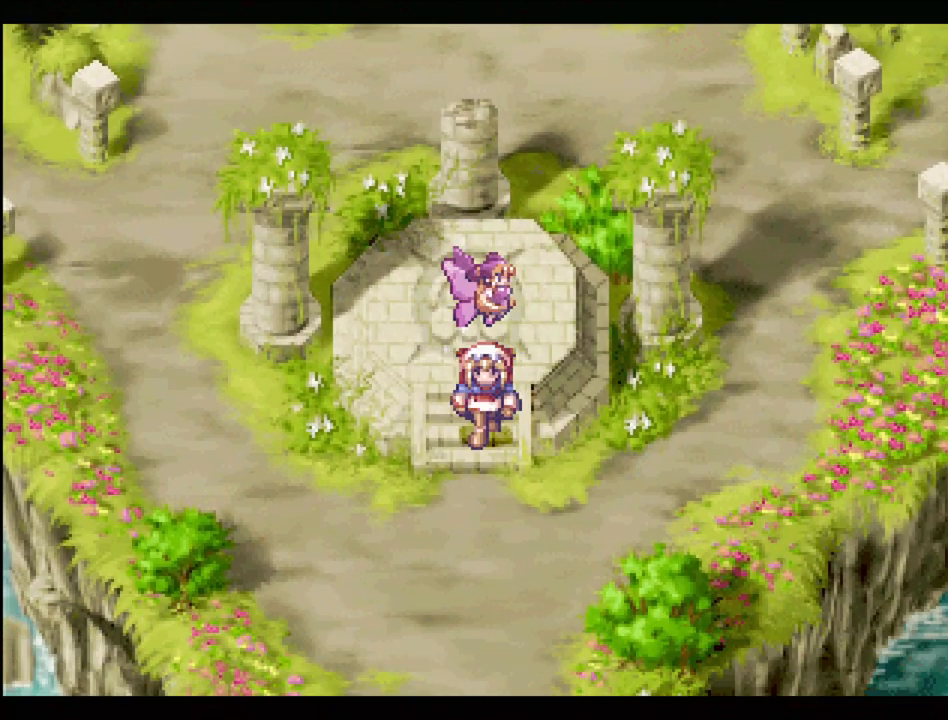
{"buttons": ["TRIANGLE", "DPAD_LEFT"], "events": [[283, "DPAD_DOWN", "up"], [383, "DPAD_LEFT", "down"]]}
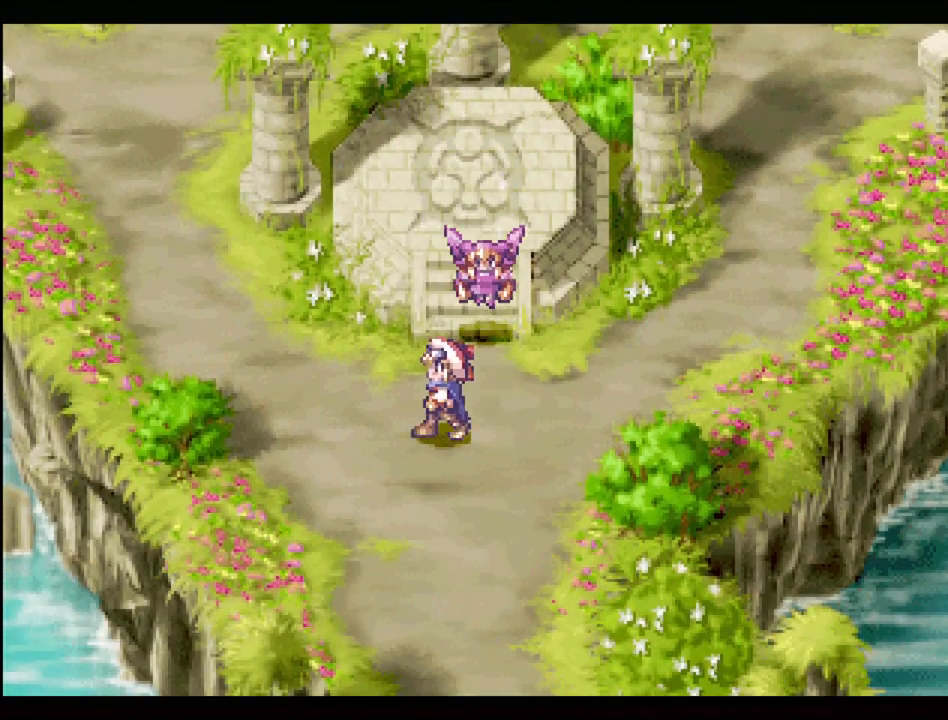
{"buttons": ["TRIANGLE", "DPAD_UP", "DPAD_LEFT"], "events": [[300, "DPAD_UP", "down"], [317, "DPAD_LEFT", "up"], [400, "DPAD_LEFT", "down"]]}
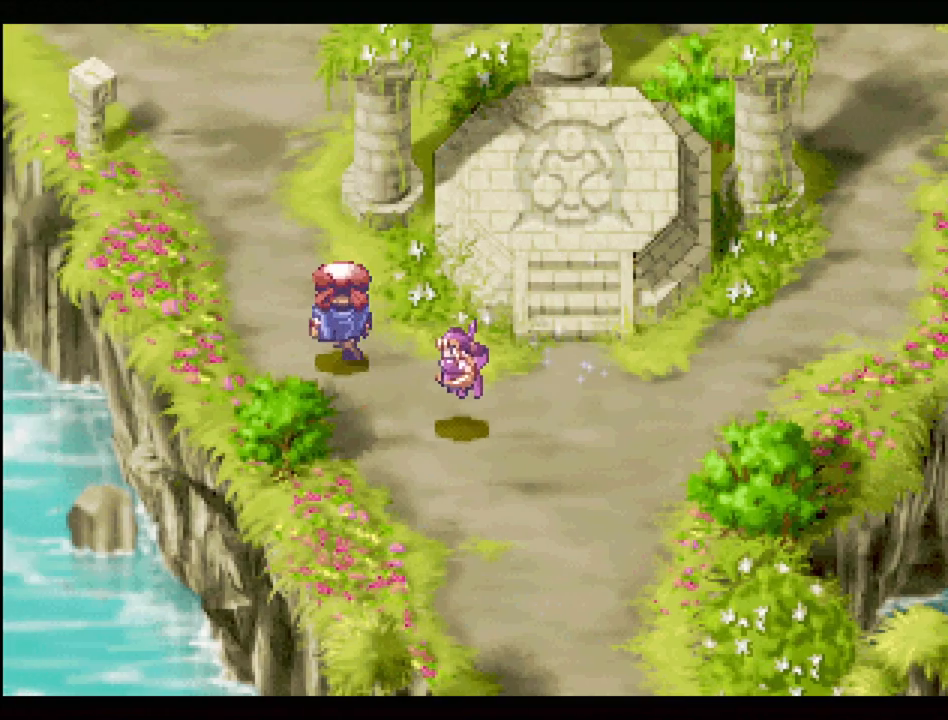
{"buttons": ["TRIANGLE", "DPAD_UP", "DPAD_LEFT"], "events": [[200, "DPAD_LEFT", "up"], [467, "DPAD_LEFT", "down"]]}
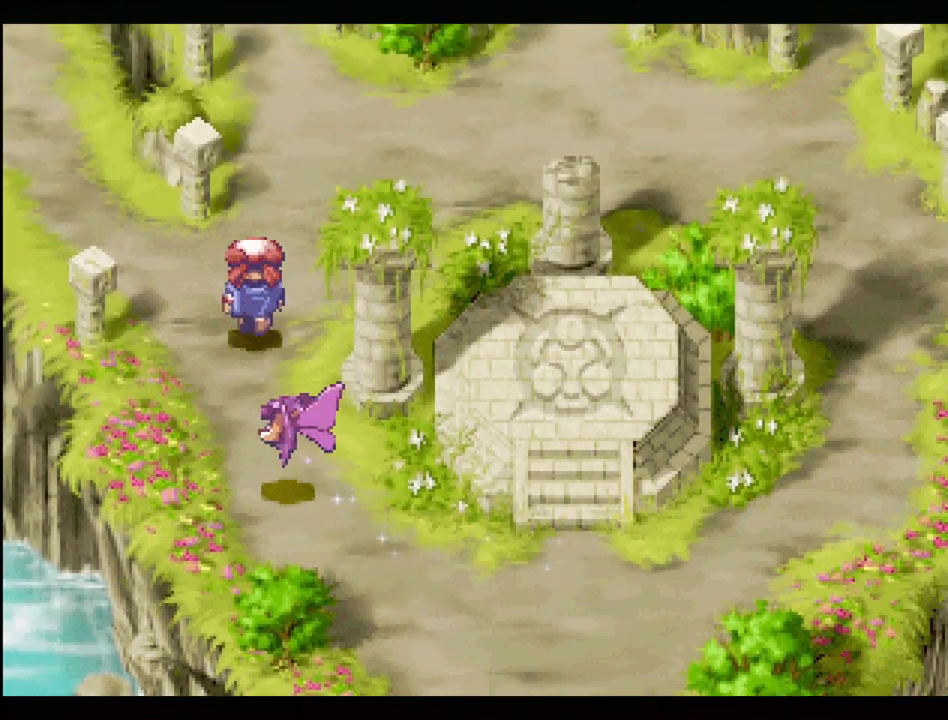
{"buttons": ["TRIANGLE", "DPAD_UP", "DPAD_LEFT"], "events": [[67, "DPAD_UP", "up"], [133, "DPAD_UP", "down"]]}
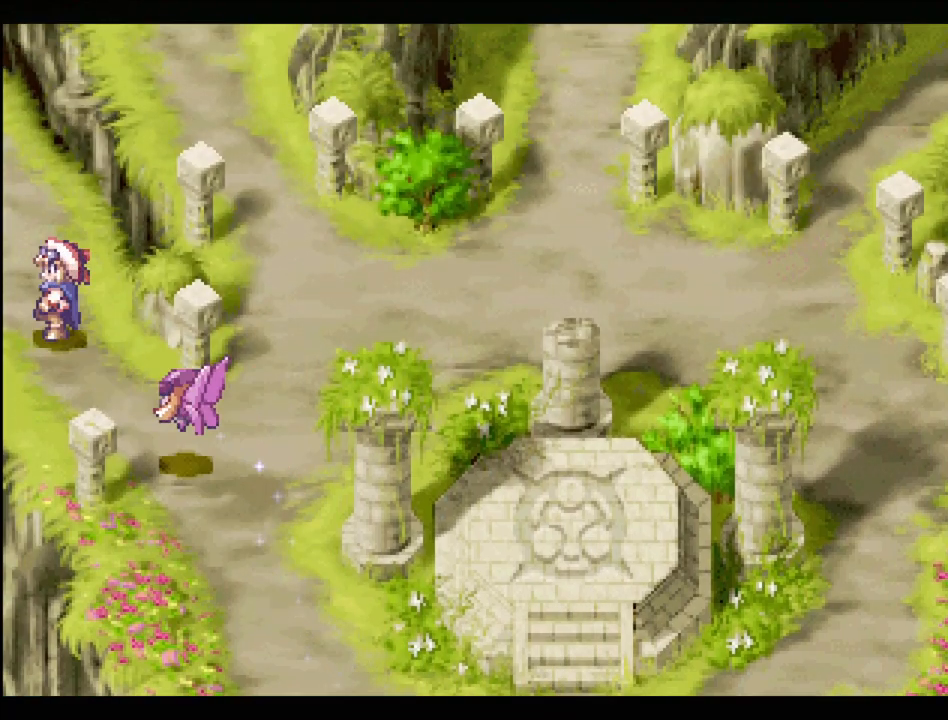
{"buttons": [], "events": [[283, "DPAD_LEFT", "up"], [317, "DPAD_UP", "up"], [383, "TRIANGLE", "up"]]}
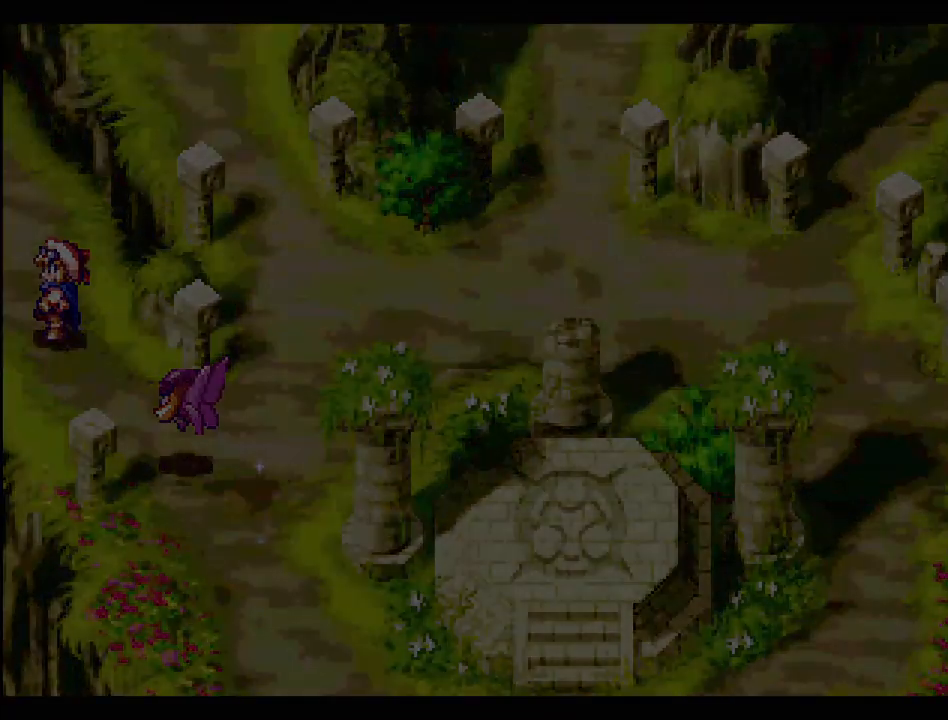
{"buttons": [], "events": []}
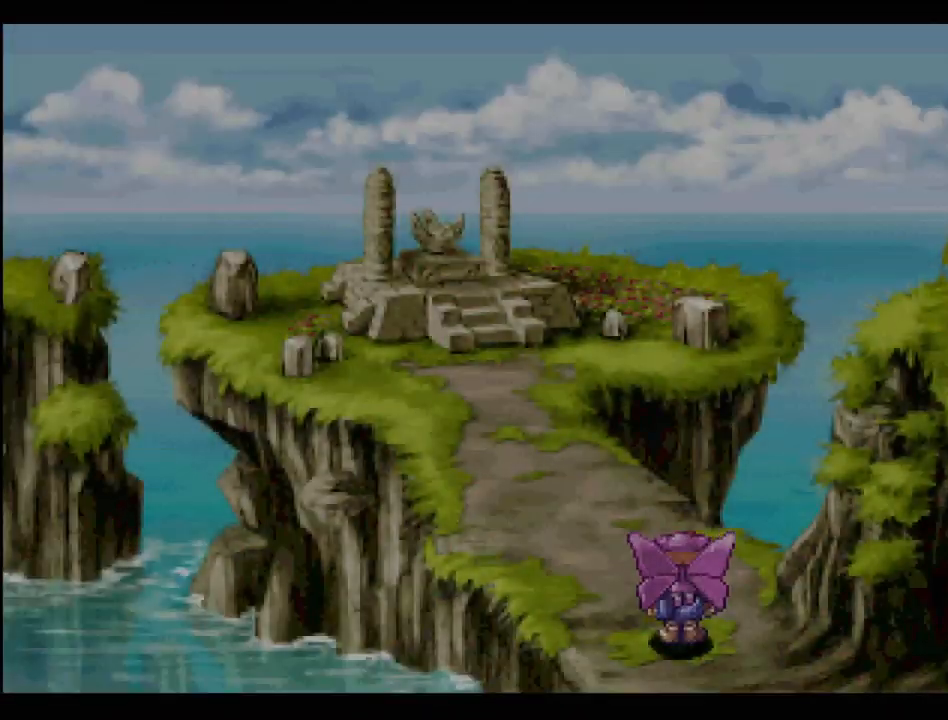
{"buttons": ["TRIANGLE", "DPAD_UP", "DPAD_LEFT"], "events": [[200, "DPAD_LEFT", "down"], [200, "DPAD_UP", "down"], [200, "TRIANGLE", "down"]]}
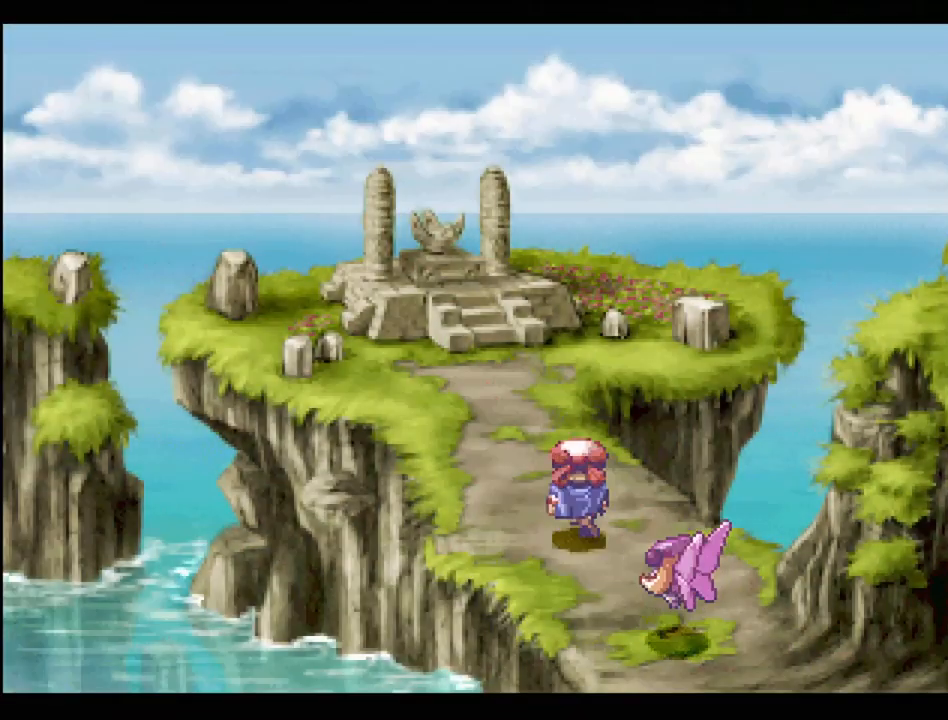
{"buttons": ["TRIANGLE", "DPAD_UP"], "events": [[233, "DPAD_LEFT", "up"]]}
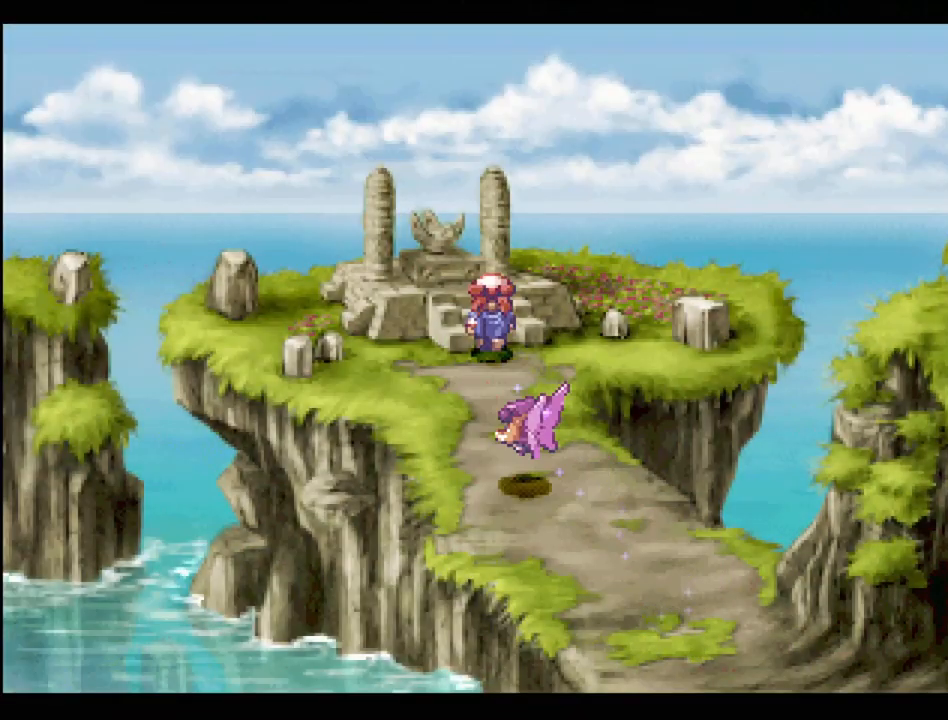
{"buttons": ["CROSS"], "events": [[100, "DPAD_LEFT", "down"], [300, "TRIANGLE", "up"], [383, "CROSS", "down"], [400, "DPAD_LEFT", "up"], [450, "DPAD_UP", "up"]]}
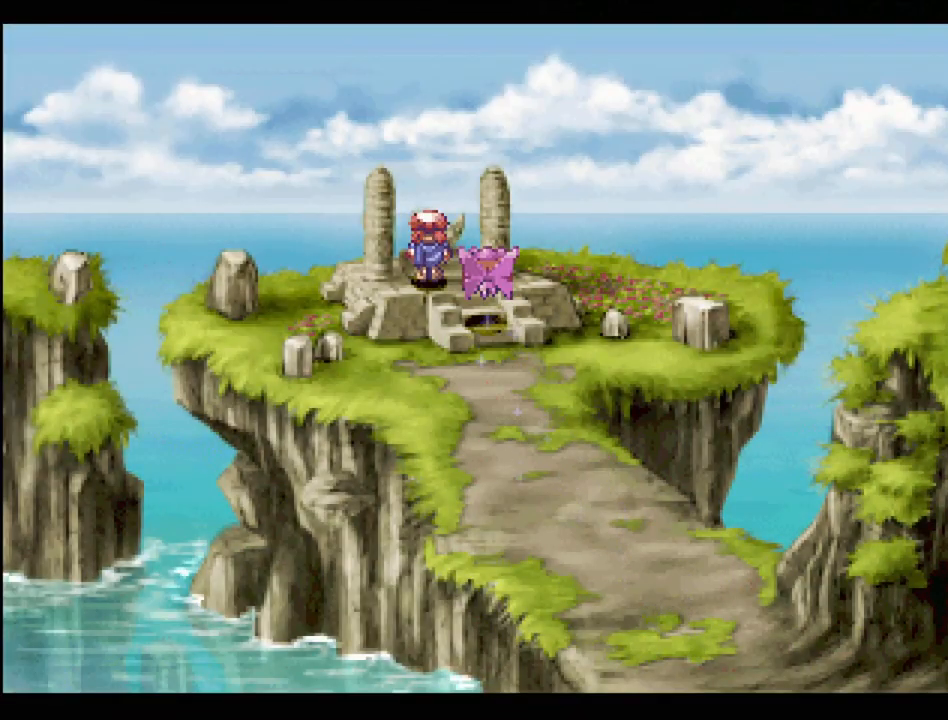
{"buttons": ["CROSS", "DPAD_UP"], "events": [[17, "CROSS", "up"], [117, "CROSS", "down"], [233, "CROSS", "up"], [283, "DPAD_RIGHT", "down"], [300, "CROSS", "down"], [317, "DPAD_UP", "down"], [400, "CROSS", "up"], [400, "DPAD_RIGHT", "up"], [467, "CROSS", "down"]]}
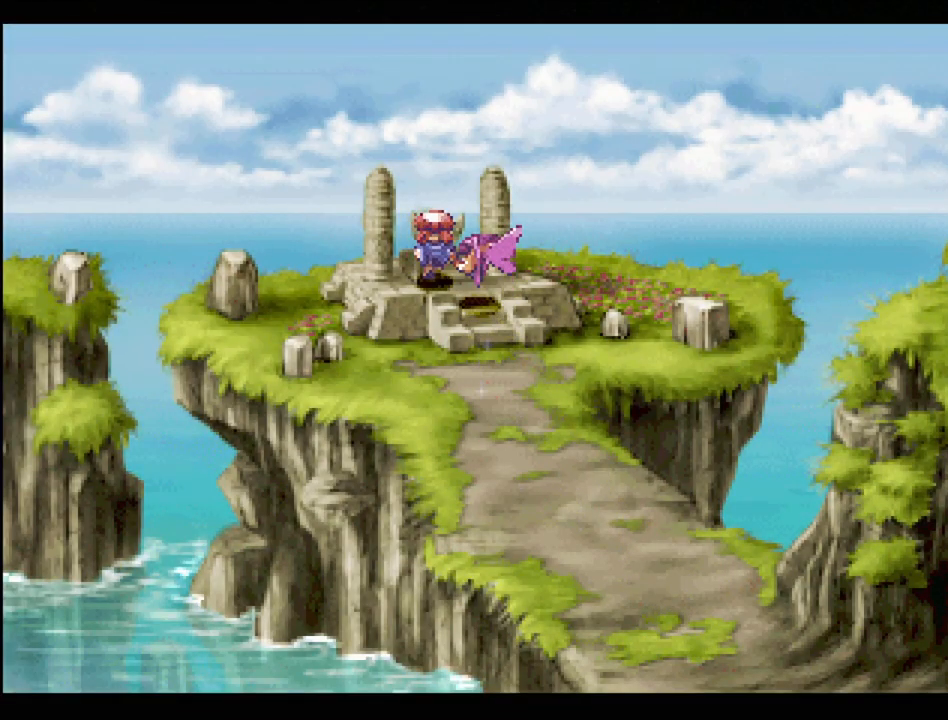
{"buttons": ["CROSS", "DPAD_LEFT"], "events": [[67, "CROSS", "up"], [83, "DPAD_UP", "up"], [133, "CROSS", "down"], [250, "CROSS", "up"], [300, "CROSS", "down"], [333, "DPAD_LEFT", "down"], [417, "CROSS", "up"], [483, "CROSS", "down"]]}
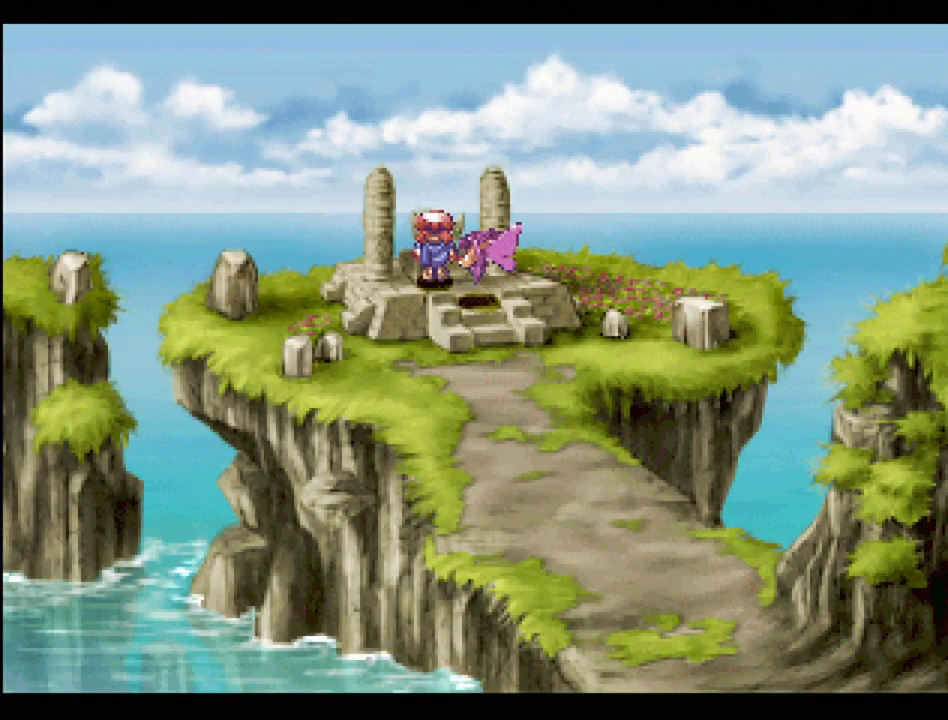
{"buttons": ["CROSS", "DPAD_RIGHT"], "events": [[100, "CROSS", "up"], [167, "CROSS", "down"], [167, "DPAD_DOWN", "down"], [217, "DPAD_LEFT", "up"], [233, "DPAD_RIGHT", "down"], [267, "DPAD_DOWN", "up"], [300, "CROSS", "up"], [350, "CROSS", "down"]]}
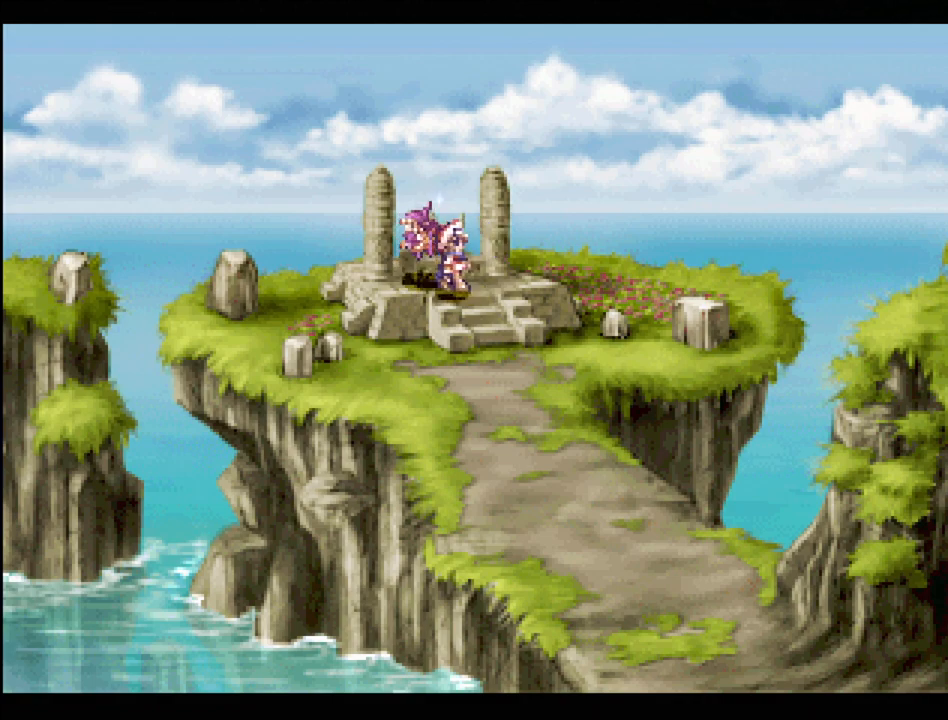
{"buttons": ["DPAD_DOWN", "DPAD_LEFT"]}
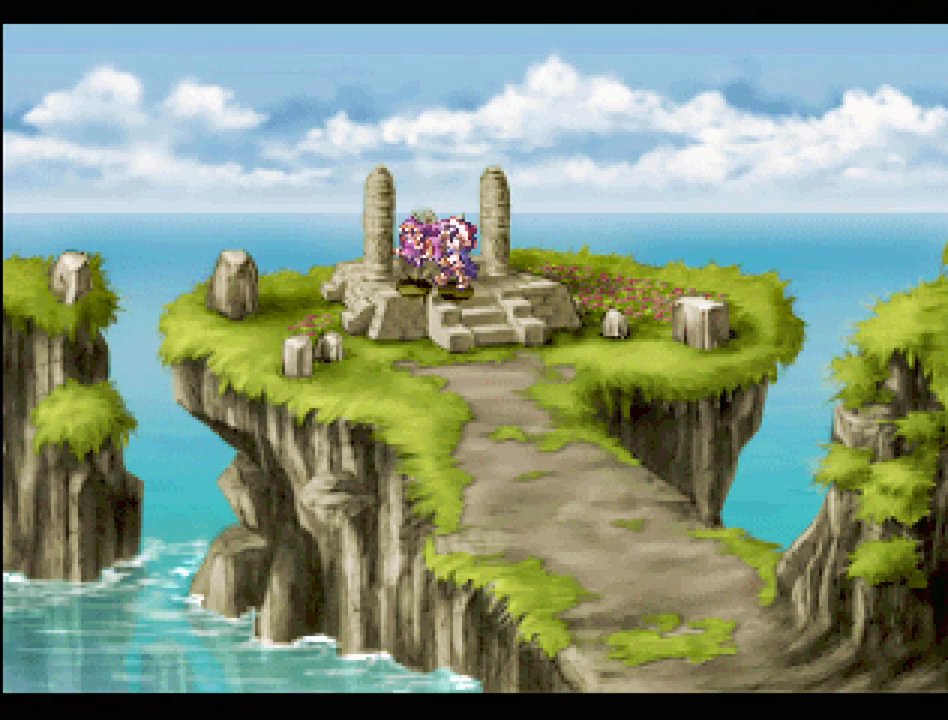
{"buttons": ["TRIANGLE", "DPAD_LEFT"], "events": [[33, "DPAD_DOWN", "up"], [83, "DPAD_LEFT", "up"], [233, "TRIANGLE", "down"], [333, "DPAD_LEFT", "down"]]}
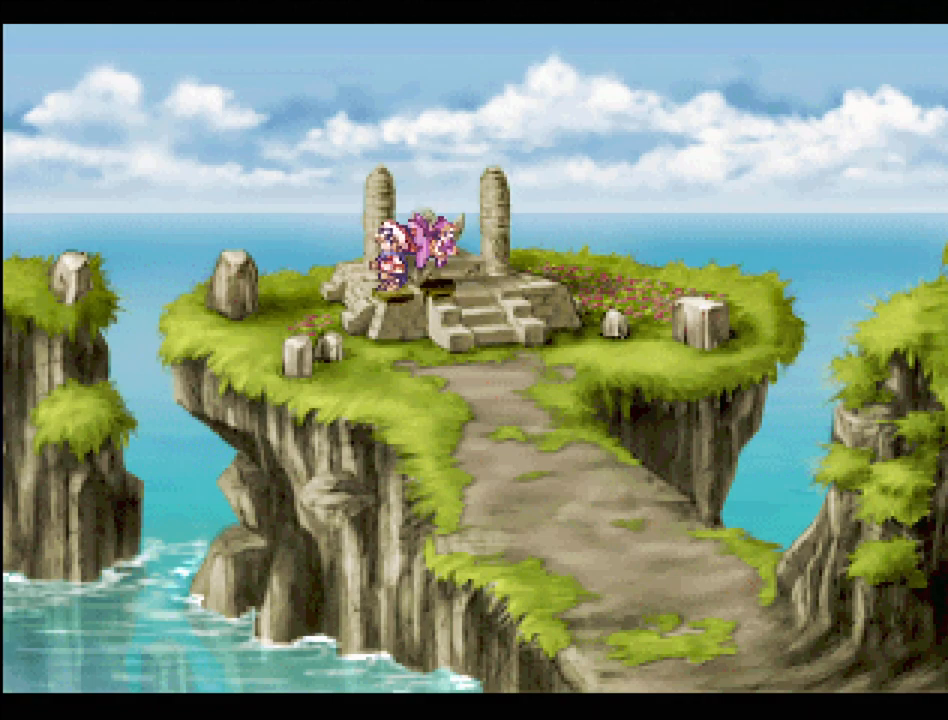
{"buttons": ["TRIANGLE", "DPAD_RIGHT"], "events": [[150, "DPAD_LEFT", "up"], [167, "DPAD_RIGHT", "down"], [417, "DPAD_DOWN", "down"], [417, "DPAD_RIGHT", "up"], [433, "DPAD_RIGHT", "down"], [483, "DPAD_DOWN", "up"]]}
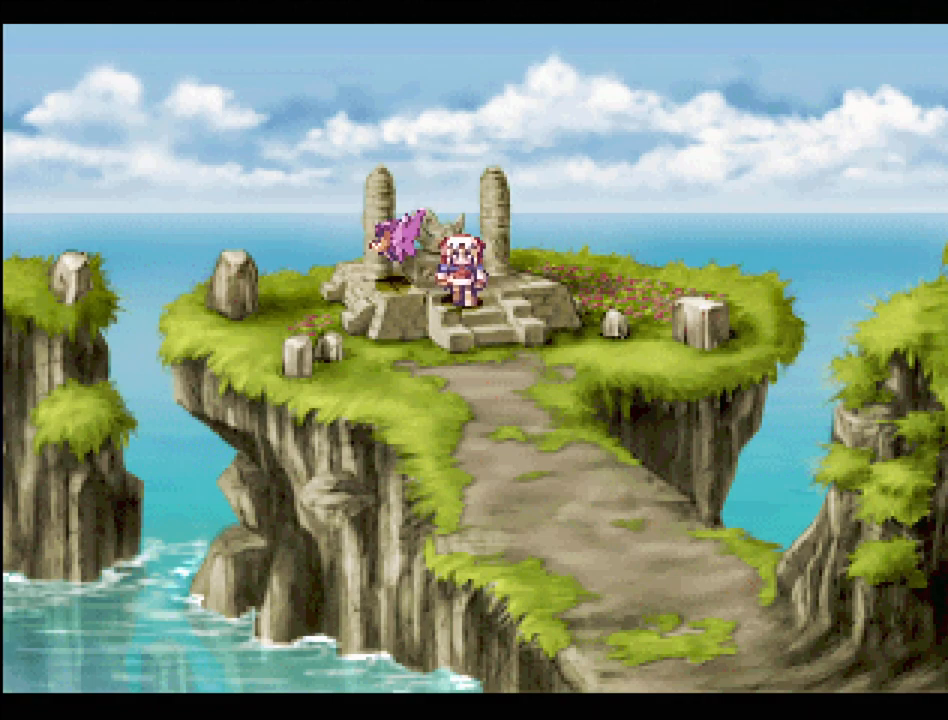
{"buttons": ["TRIANGLE", "DPAD_DOWN", "DPAD_RIGHT"], "events": [[100, "DPAD_UP", "down"], [117, "DPAD_RIGHT", "up"], [150, "DPAD_LEFT", "down"], [217, "DPAD_UP", "up"], [250, "DPAD_DOWN", "down"], [283, "DPAD_LEFT", "up"], [483, "DPAD_RIGHT", "down"]]}
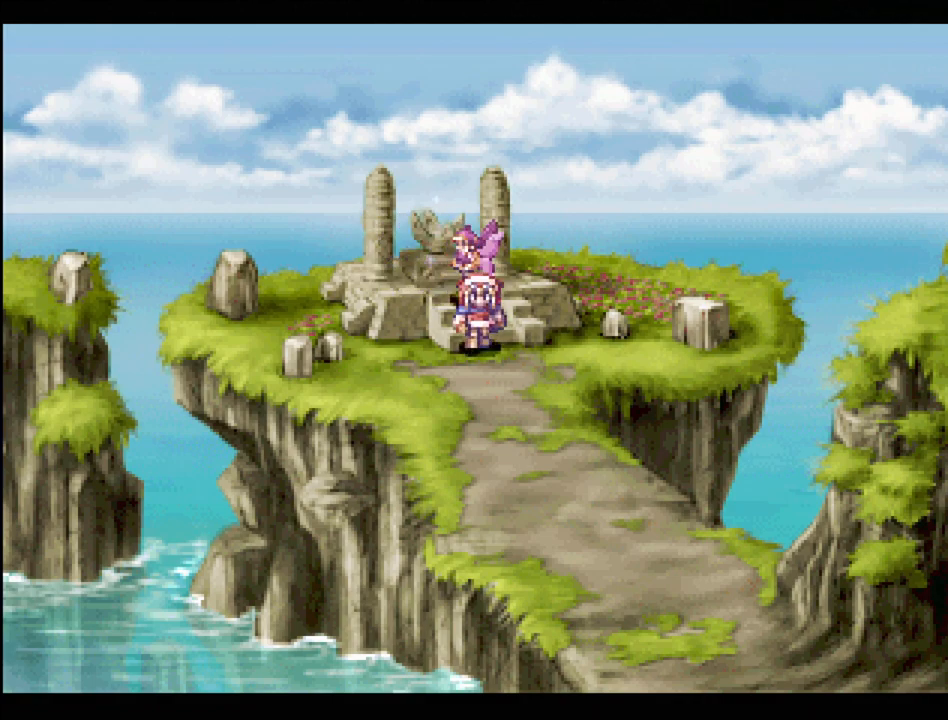
{"buttons": ["TRIANGLE", "DPAD_RIGHT"], "events": [[117, "DPAD_RIGHT", "up"], [150, "DPAD_LEFT", "down"], [300, "DPAD_DOWN", "up"], [333, "DPAD_UP", "down"], [433, "DPAD_LEFT", "up"], [433, "DPAD_RIGHT", "down"], [433, "DPAD_UP", "up"]]}
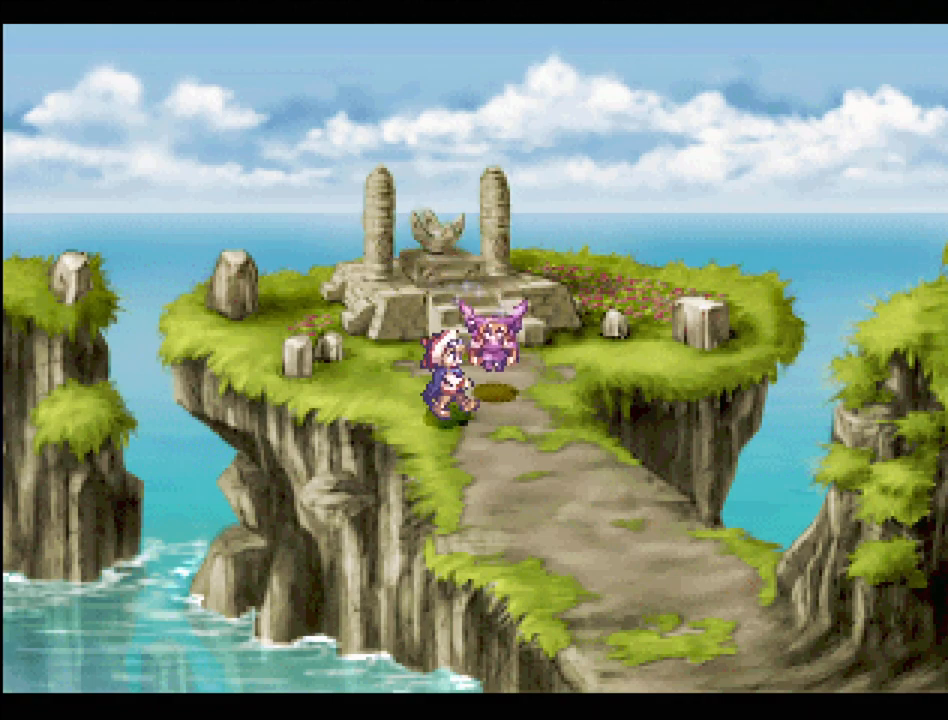
{"buttons": ["TRIANGLE", "DPAD_RIGHT"]}
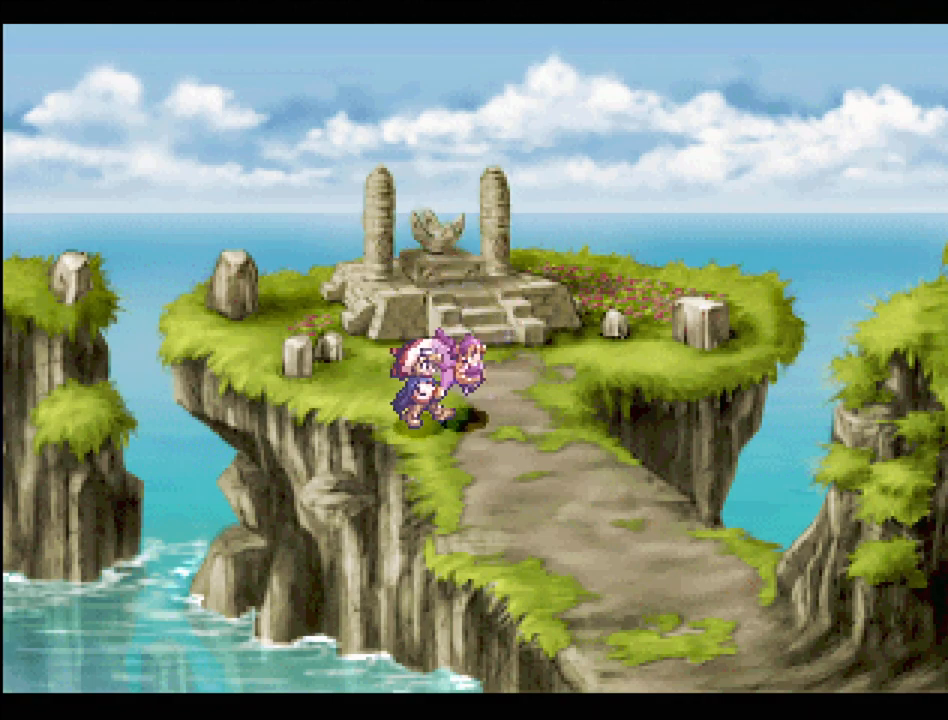
{"buttons": ["TRIANGLE", "DPAD_UP", "DPAD_LEFT"]}